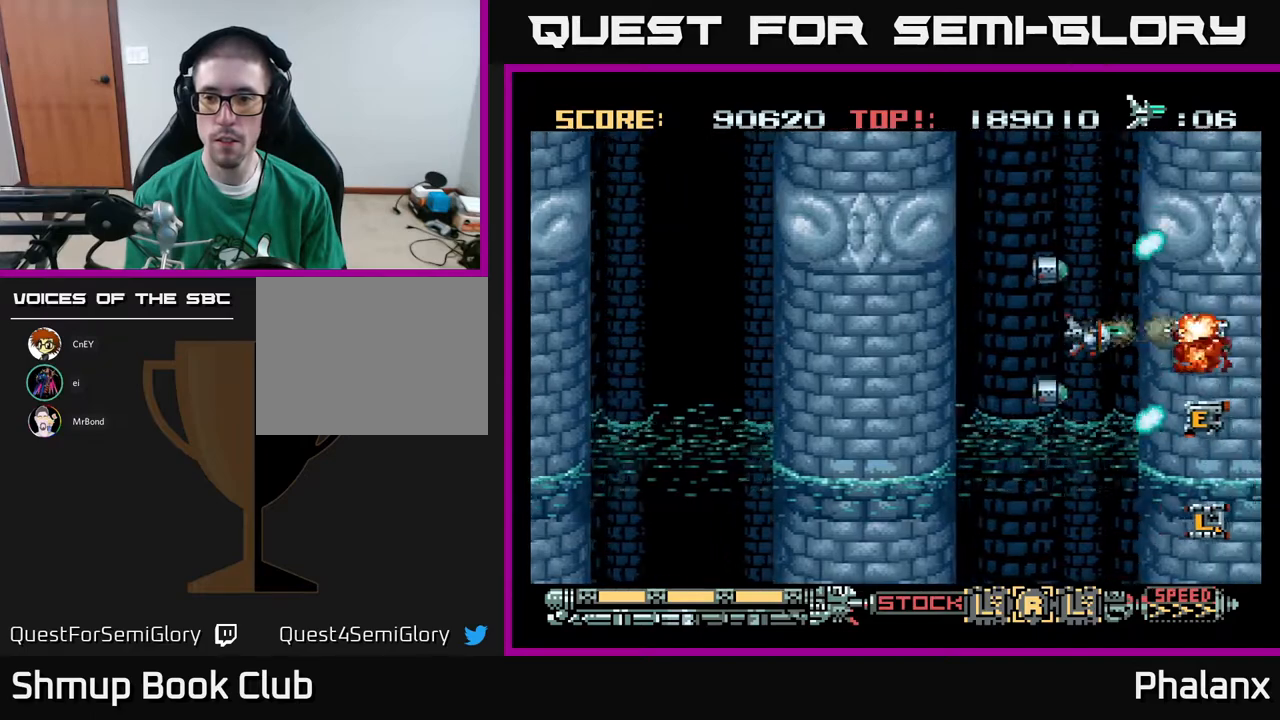
Gameplay with a controller (Xbox layout); each line is a JSON object with the inputs held at the frame after it. "events" lists button and stick changes between this image and that frame as [ms after this image, input, new state], when the widget could be followed in between. Not read: left_stick.
{"buttons": ["A"], "right_stick": "center", "events": [[300, "DPAD_LEFT", "down"], [333, "DPAD_DOWN", "down"], [400, "DPAD_LEFT", "up"], [483, "DPAD_DOWN", "up"]]}
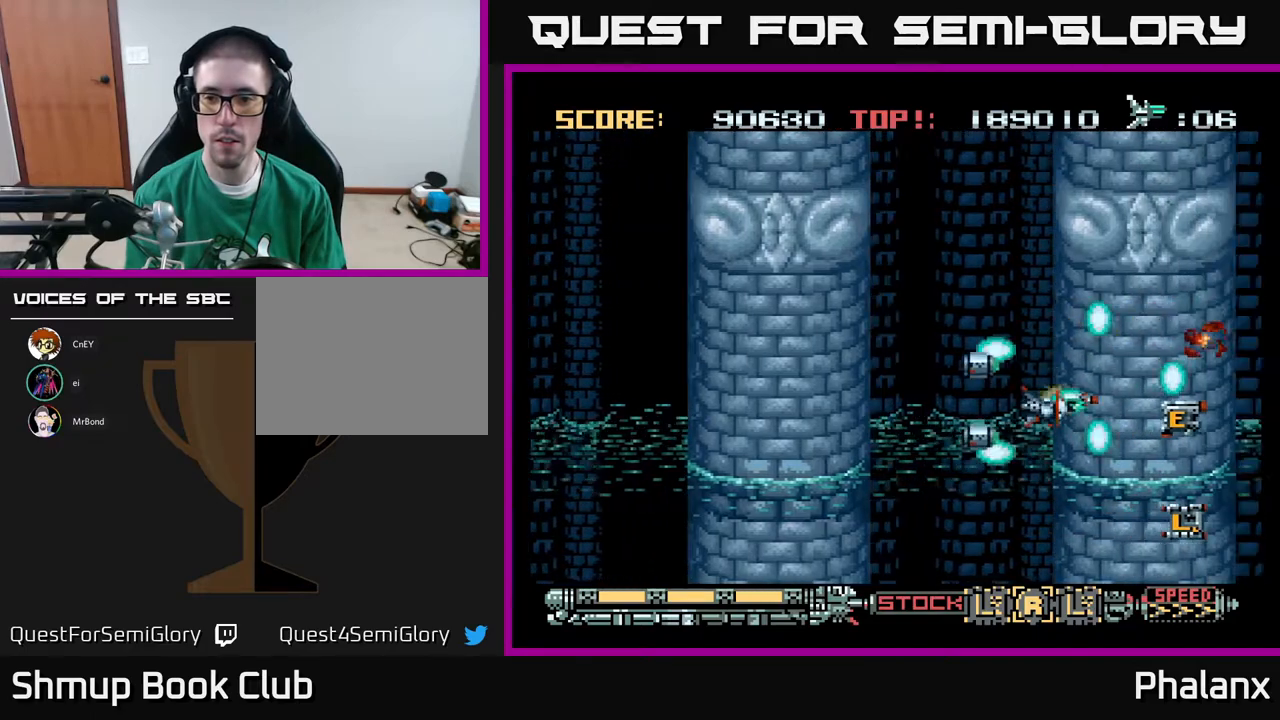
{"buttons": ["A"], "right_stick": "center", "events": [[367, "DPAD_DOWN", "down"], [400, "DPAD_DOWN", "up"]]}
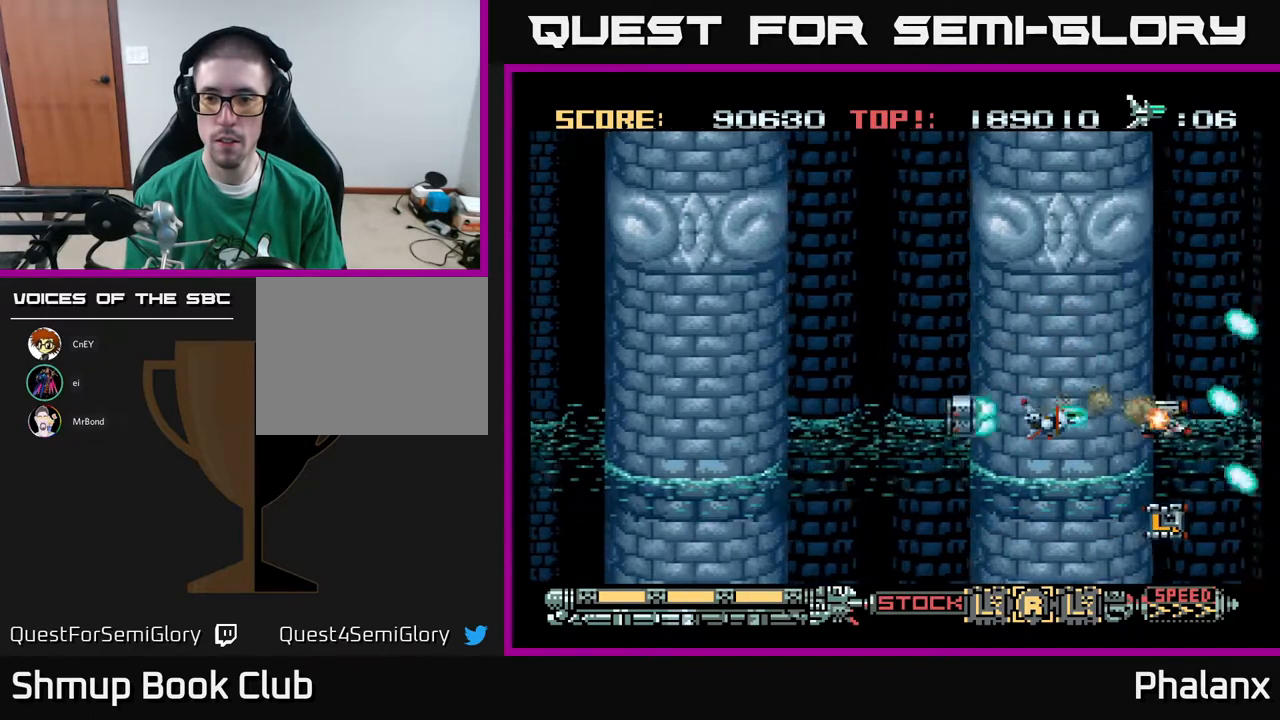
{"buttons": ["A", "DPAD_DOWN"], "right_stick": "center", "events": [[383, "DPAD_DOWN", "down"]]}
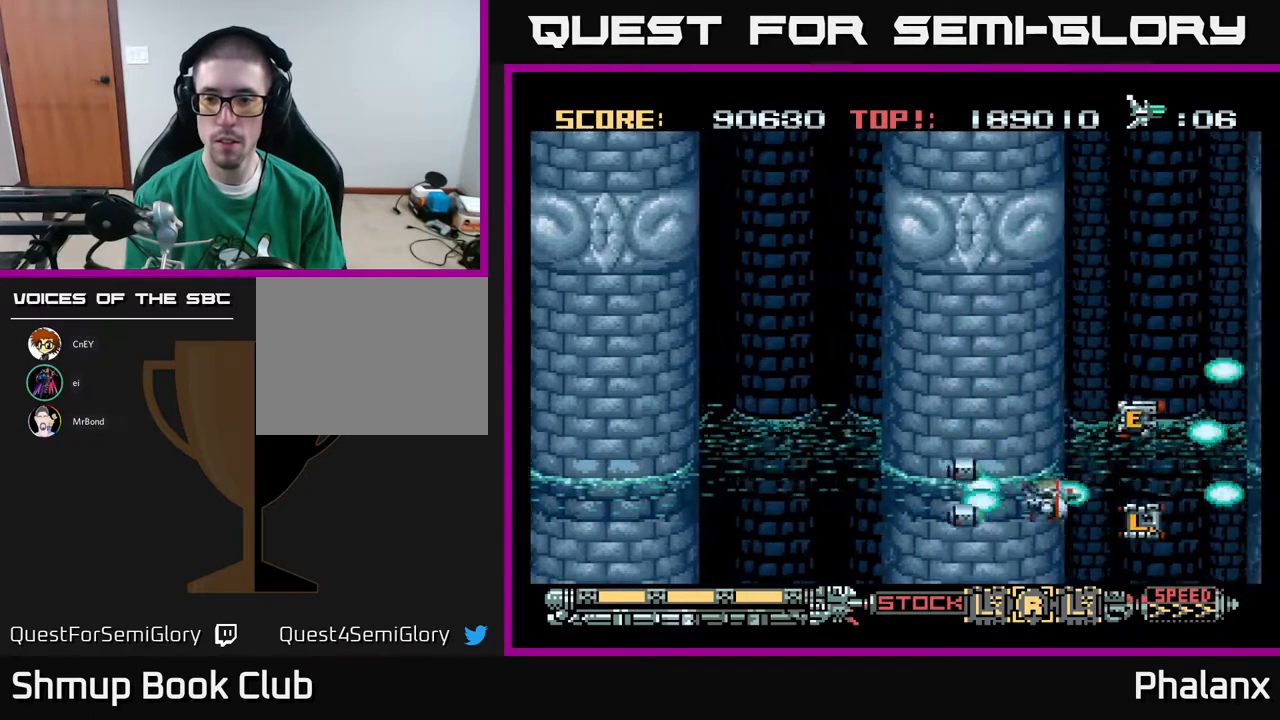
{"buttons": ["A"], "right_stick": "center", "events": [[17, "DPAD_LEFT", "down"], [100, "DPAD_DOWN", "up"], [117, "DPAD_LEFT", "up"]]}
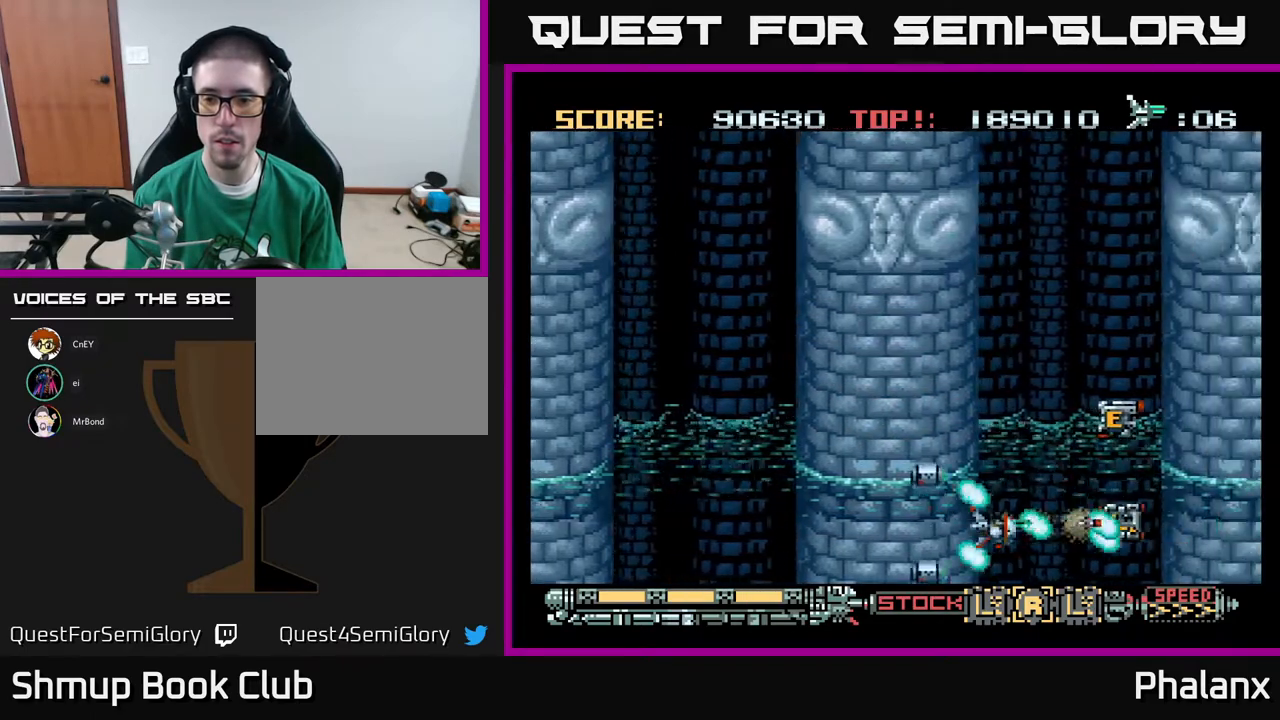
{"buttons": ["A"], "right_stick": "center", "events": [[283, "DPAD_UP", "down"], [450, "DPAD_UP", "up"]]}
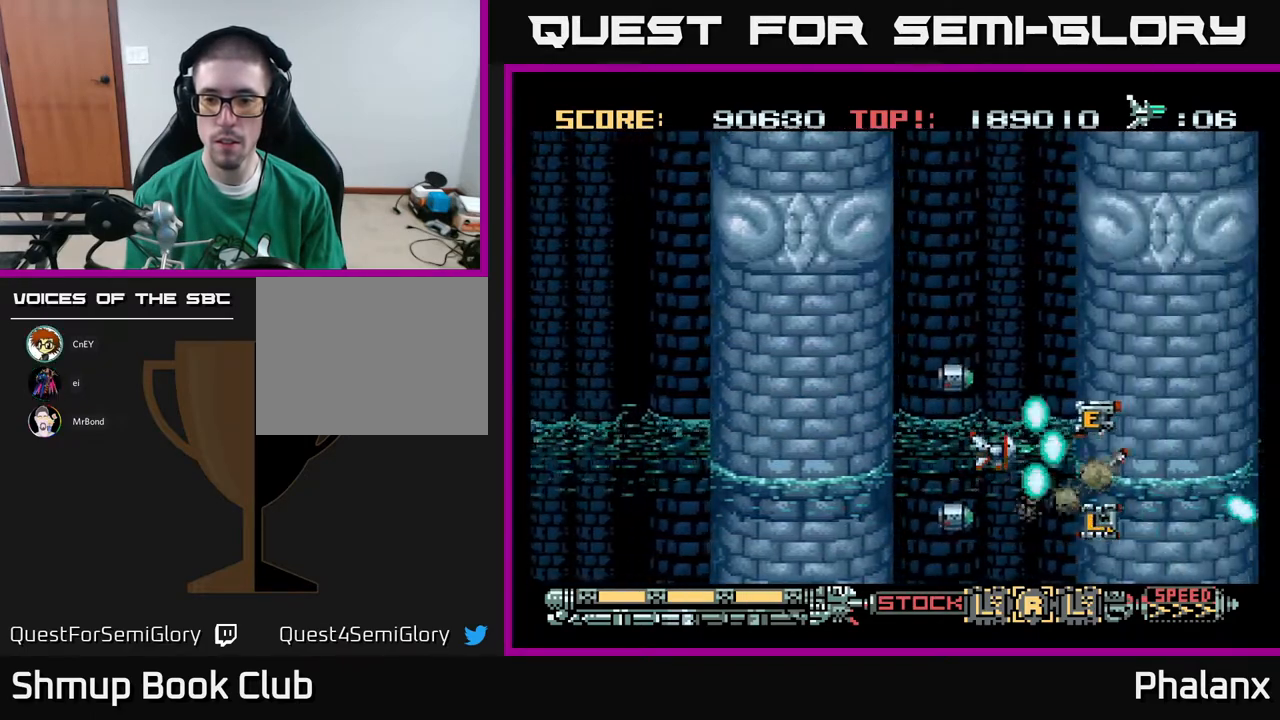
{"buttons": ["A"], "right_stick": "center", "events": [[300, "DPAD_RIGHT", "down"], [483, "DPAD_RIGHT", "up"]]}
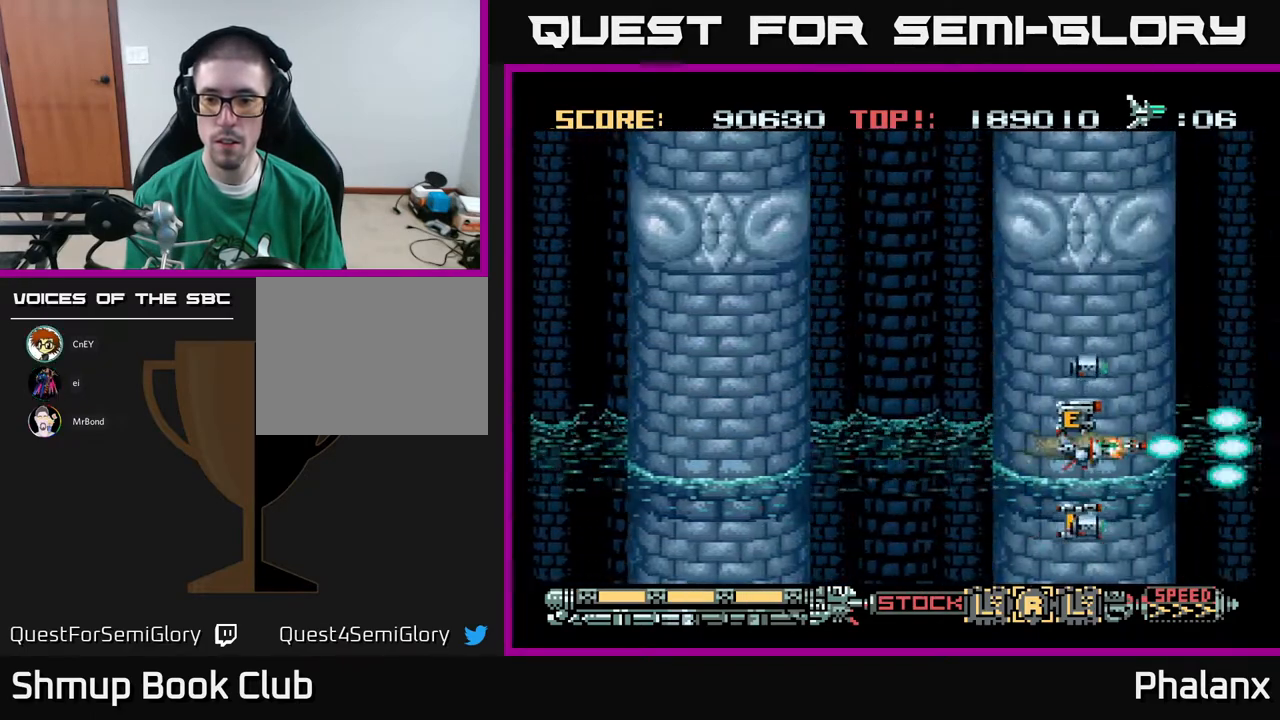
{"buttons": ["A", "DPAD_LEFT"], "right_stick": "center", "events": [[17, "DPAD_UP", "down"], [100, "DPAD_UP", "up"], [433, "DPAD_LEFT", "down"]]}
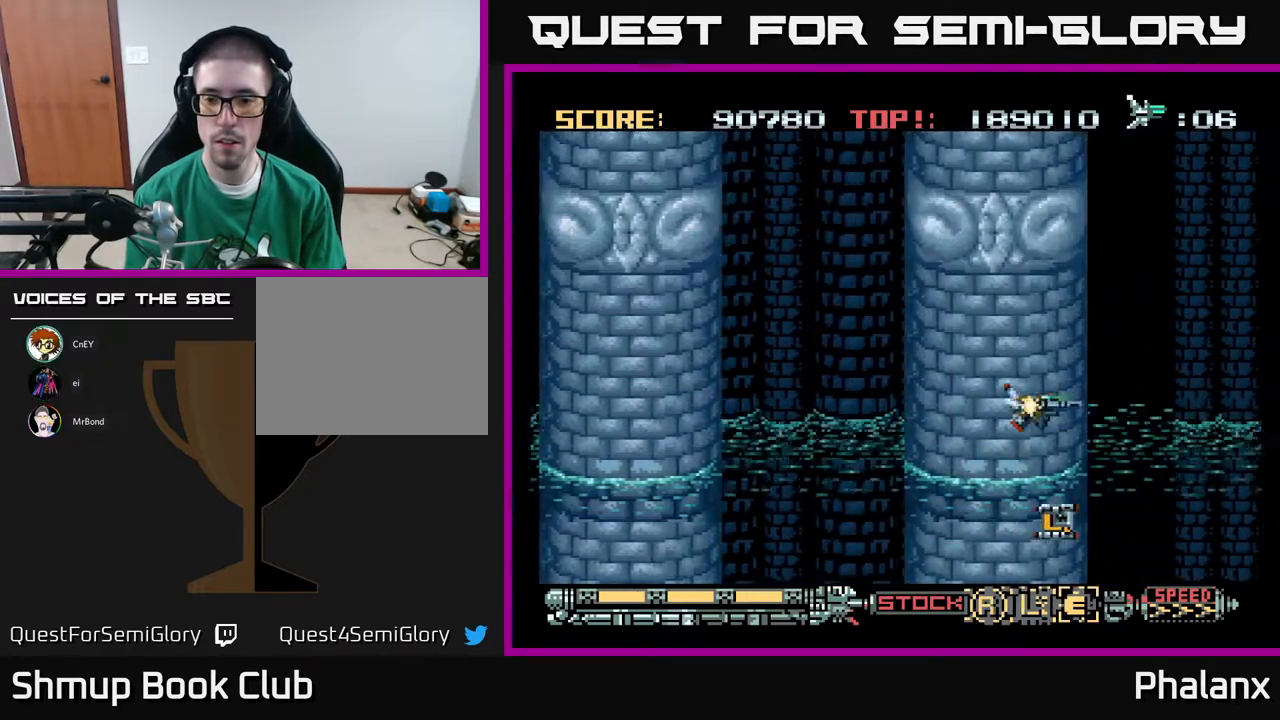
{"buttons": ["A"], "right_stick": "center", "events": [[67, "DPAD_LEFT", "up"]]}
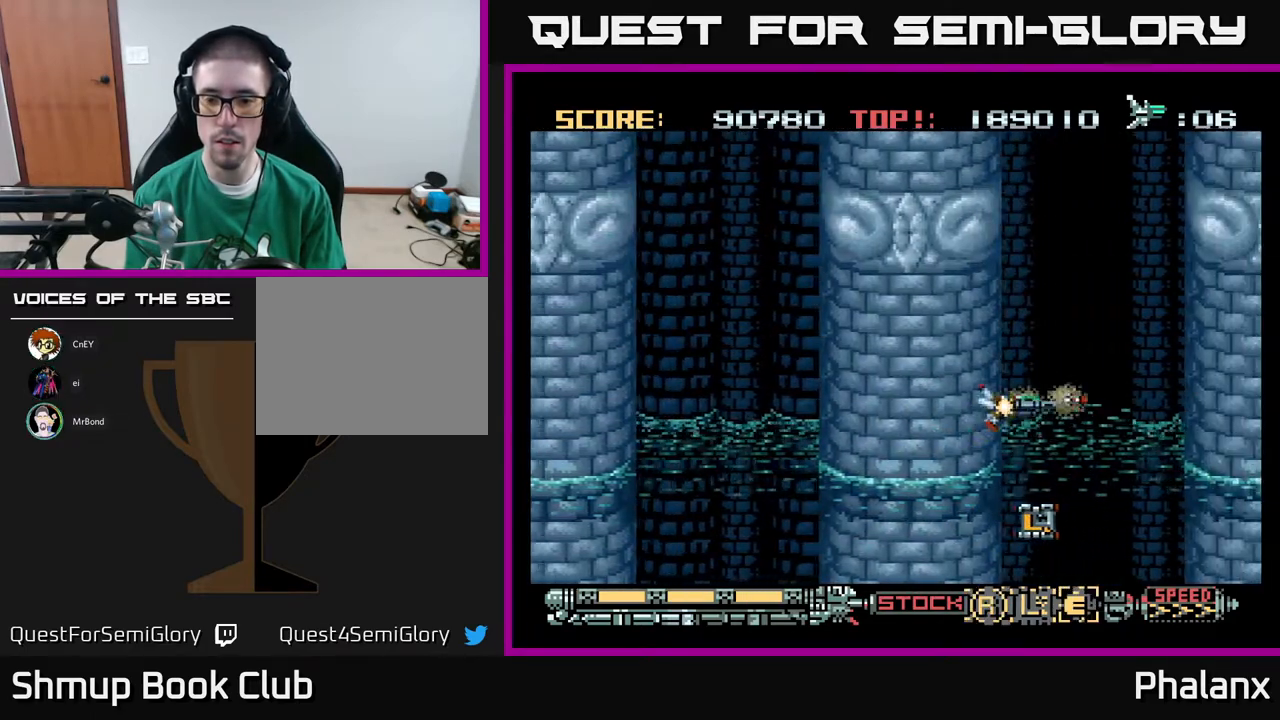
{"buttons": ["A"], "right_stick": "center", "events": [[17, "DPAD_LEFT", "down"], [167, "DPAD_LEFT", "up"]]}
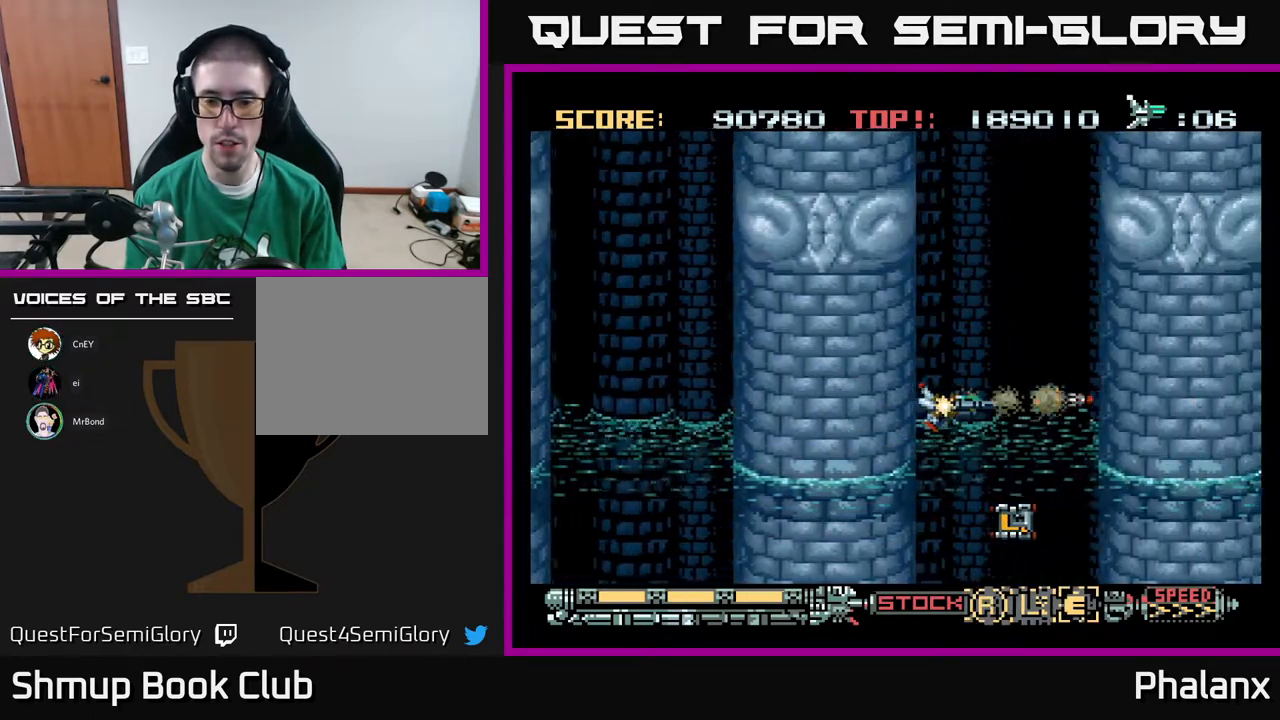
{"buttons": ["A"], "right_stick": "center", "events": [[100, "X", "down"], [200, "X", "up"]]}
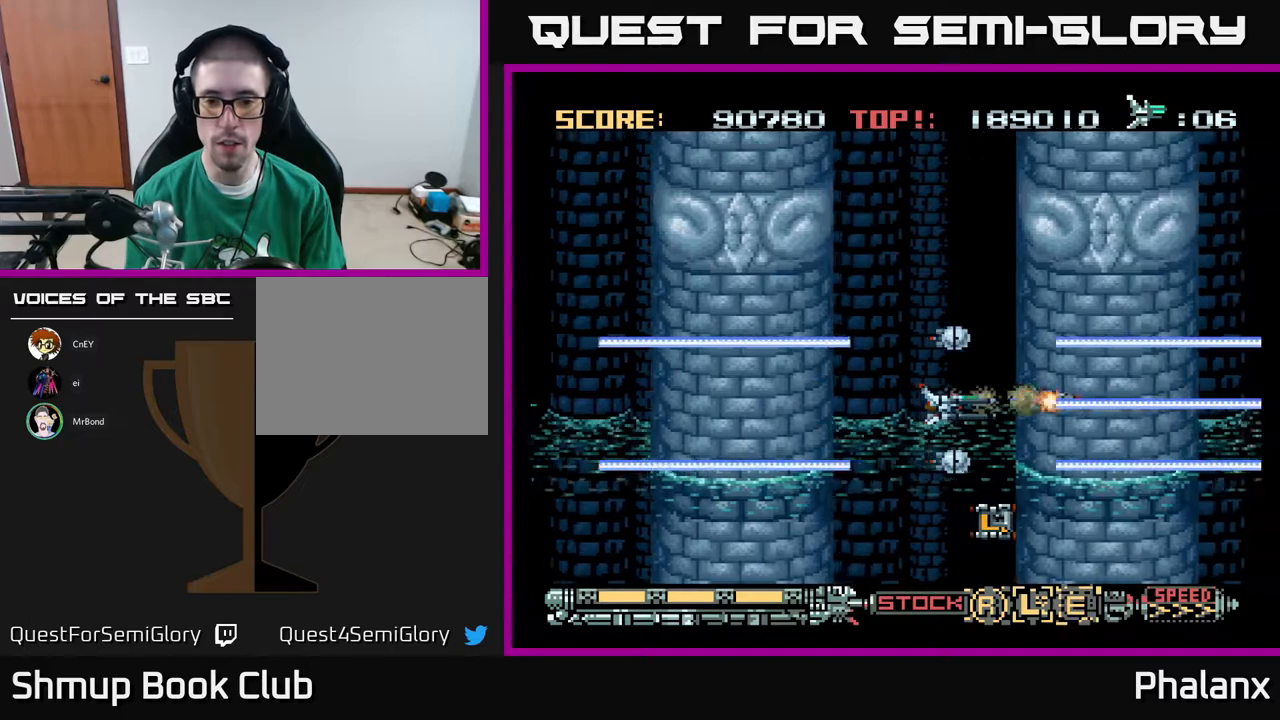
{"buttons": ["A"], "right_stick": "center", "events": [[350, "DPAD_LEFT", "down"], [483, "DPAD_LEFT", "up"]]}
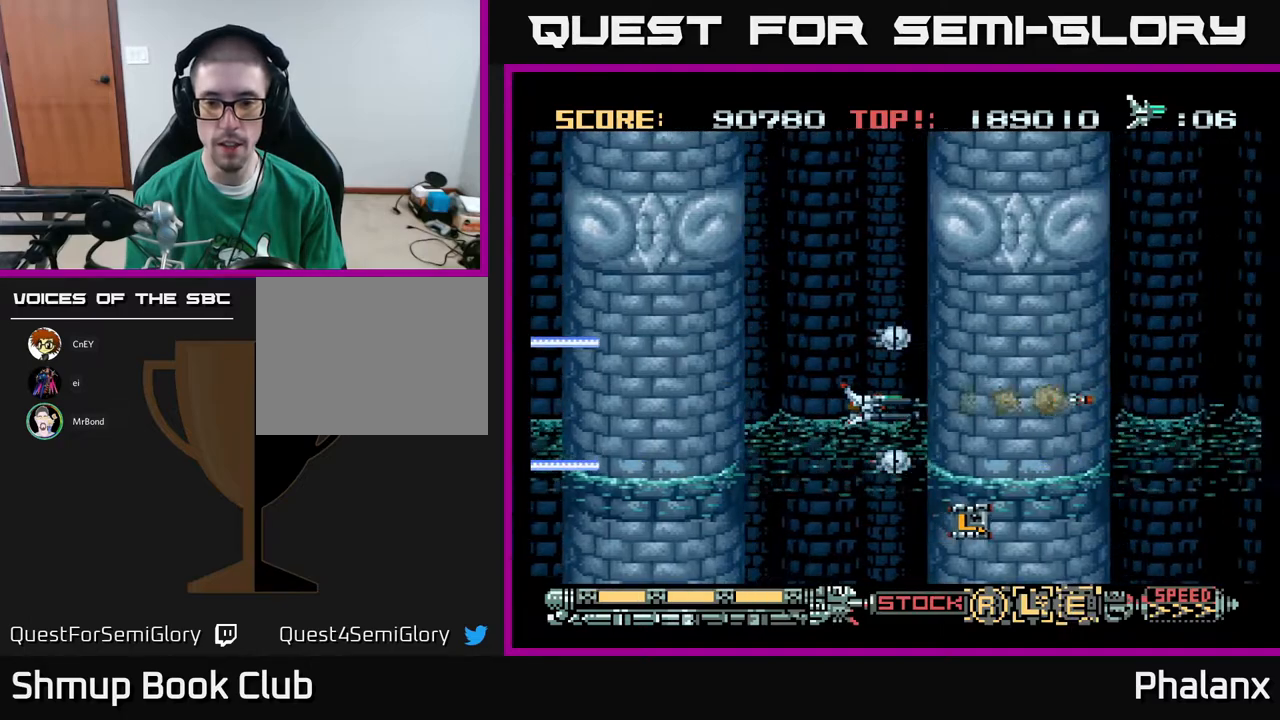
{"buttons": ["A", "DPAD_DOWN"], "right_stick": "center", "events": [[467, "DPAD_DOWN", "down"]]}
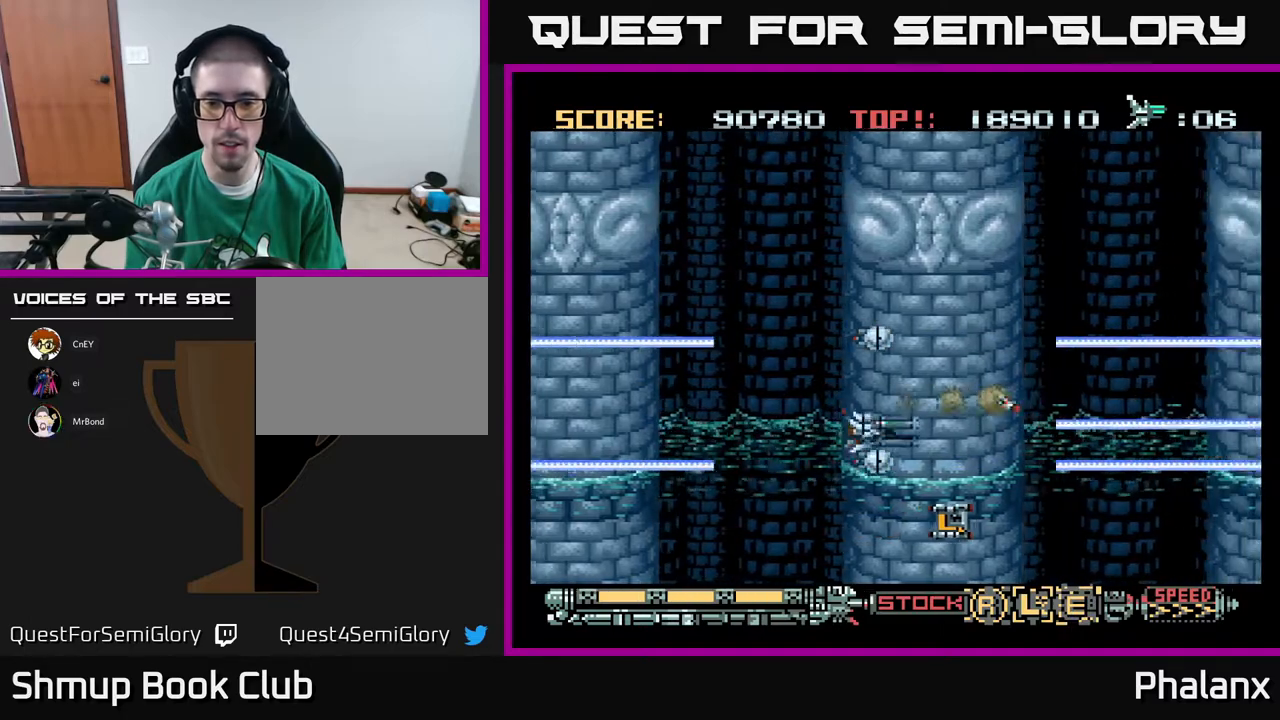
{"buttons": ["A"], "right_stick": "center", "events": [[67, "DPAD_DOWN", "up"]]}
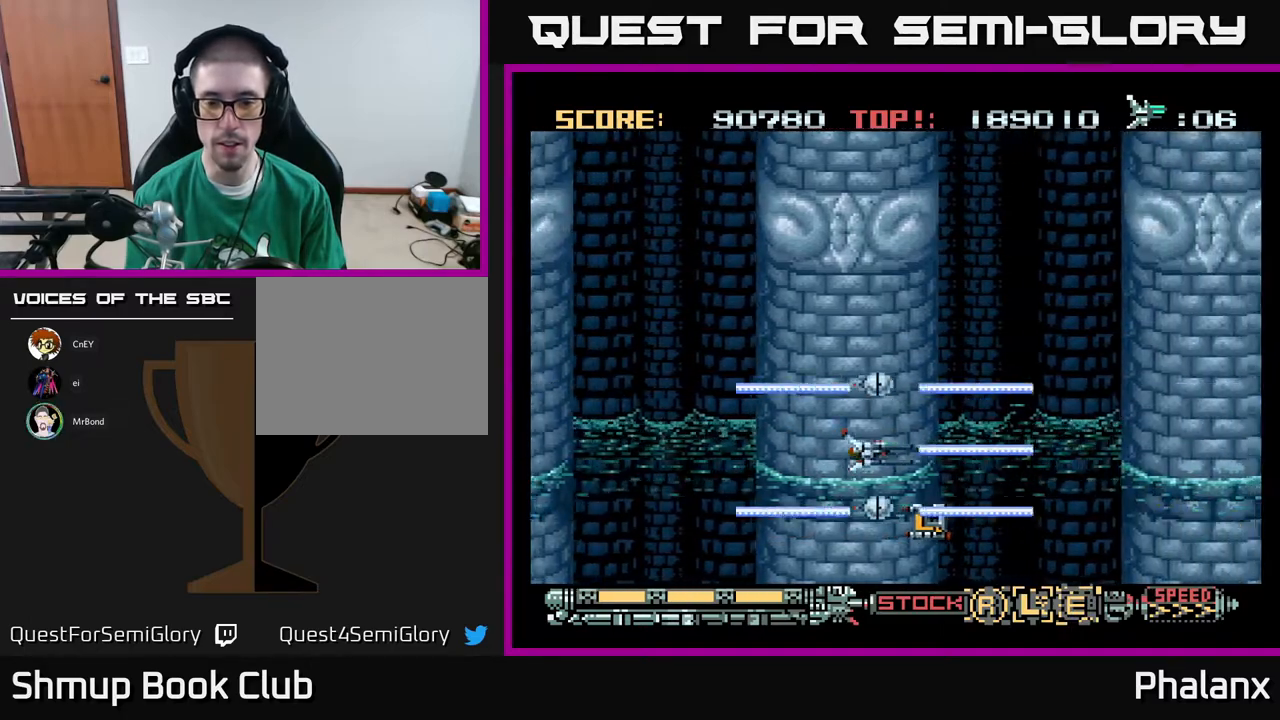
{"buttons": ["A"], "right_stick": "center", "events": [[250, "DPAD_UP", "down"], [483, "DPAD_UP", "up"]]}
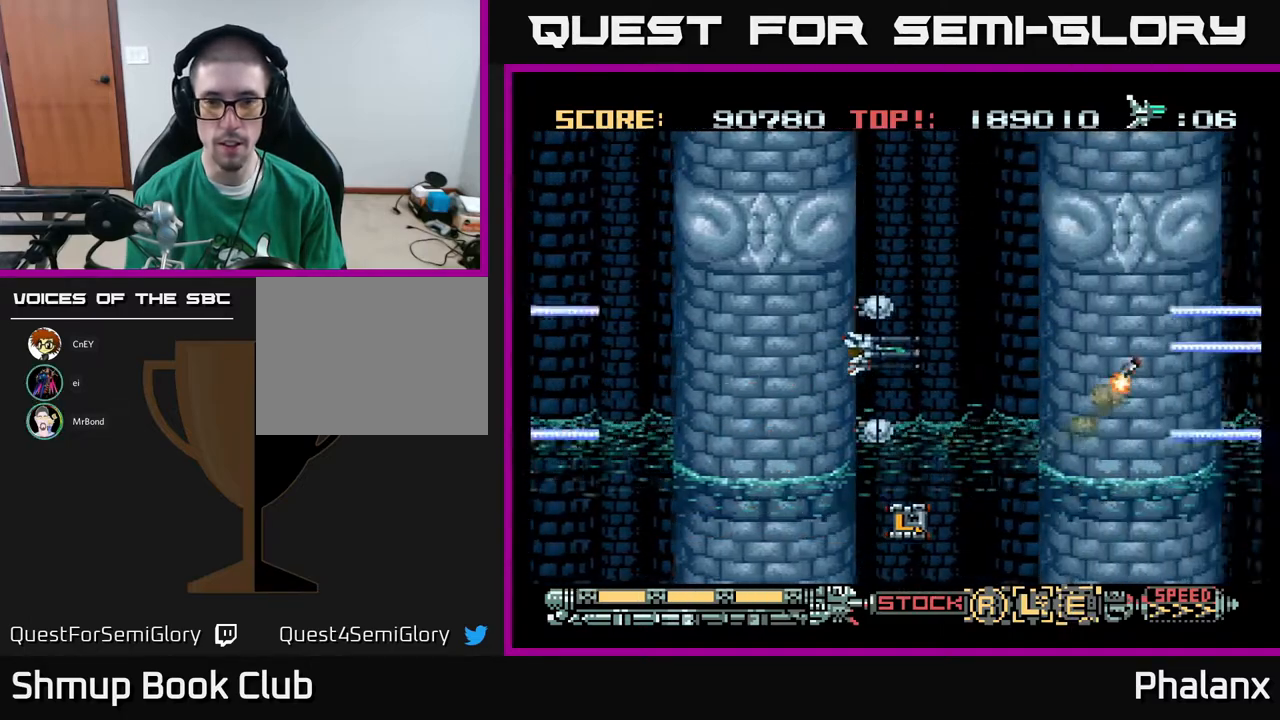
{"buttons": ["A"], "right_stick": "center", "events": [[133, "X", "down"], [217, "X", "up"]]}
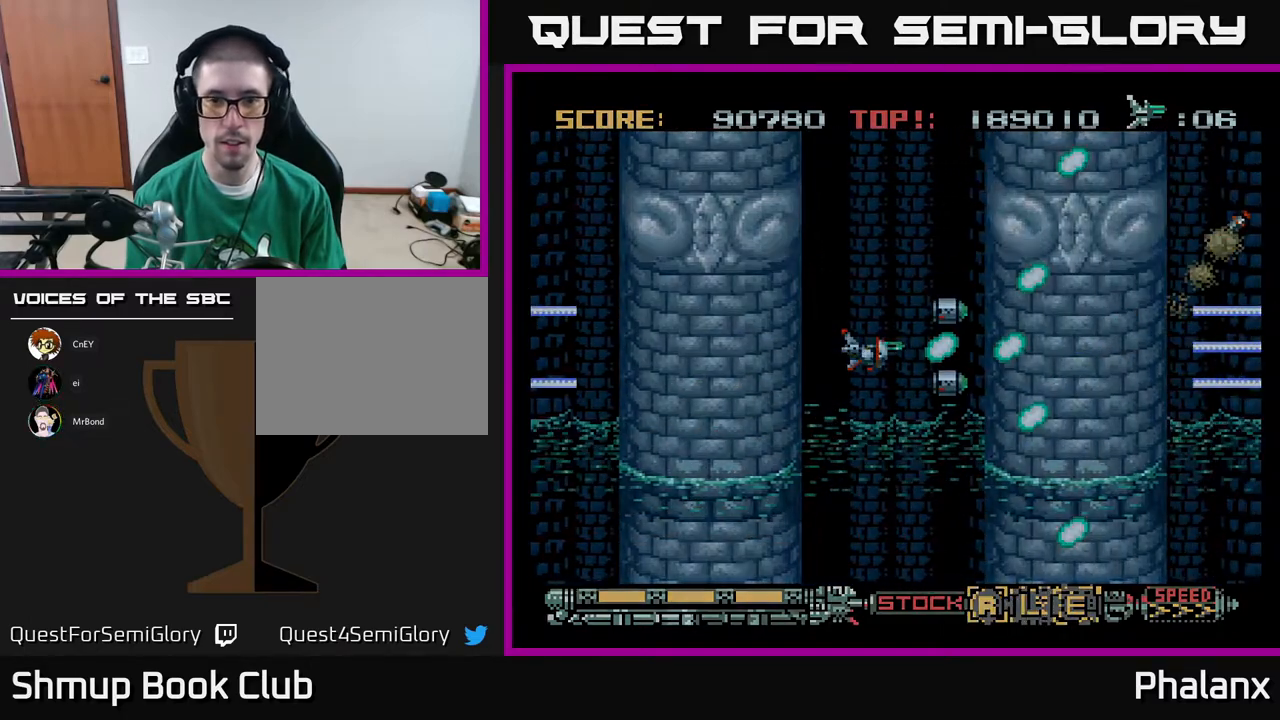
{"buttons": ["A"], "right_stick": "center", "events": []}
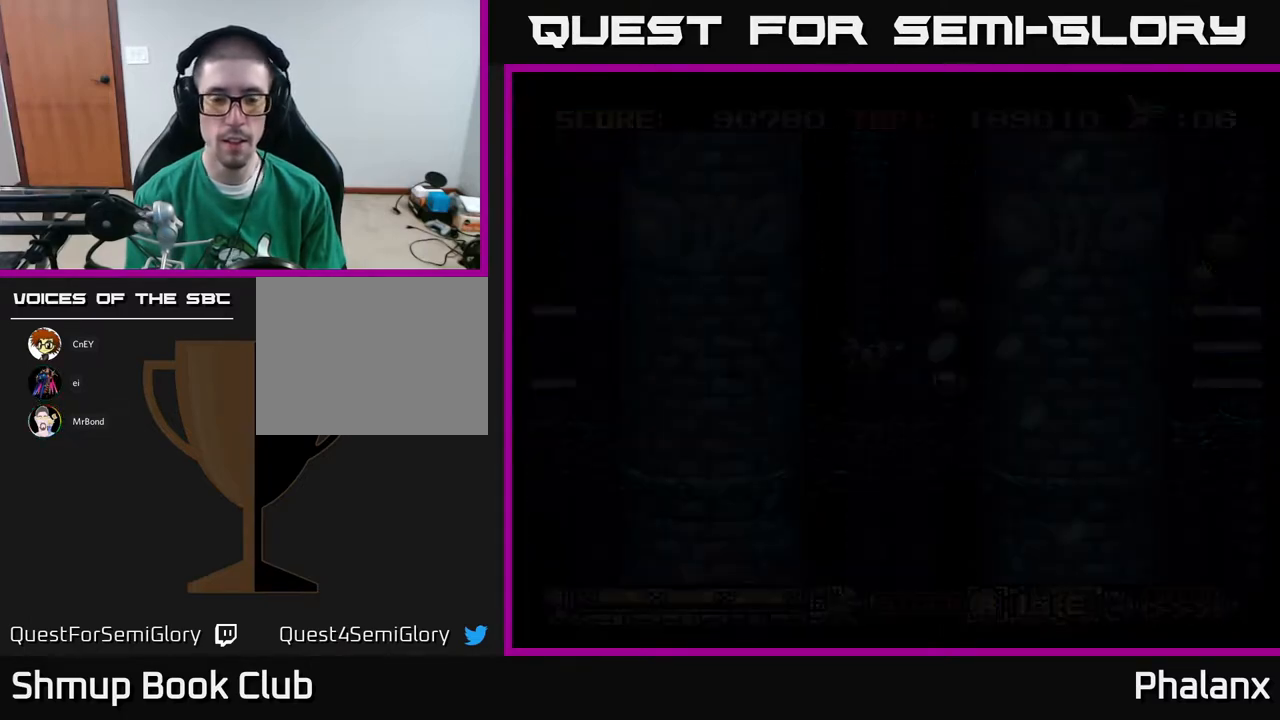
{"buttons": ["A"], "right_stick": "center", "events": []}
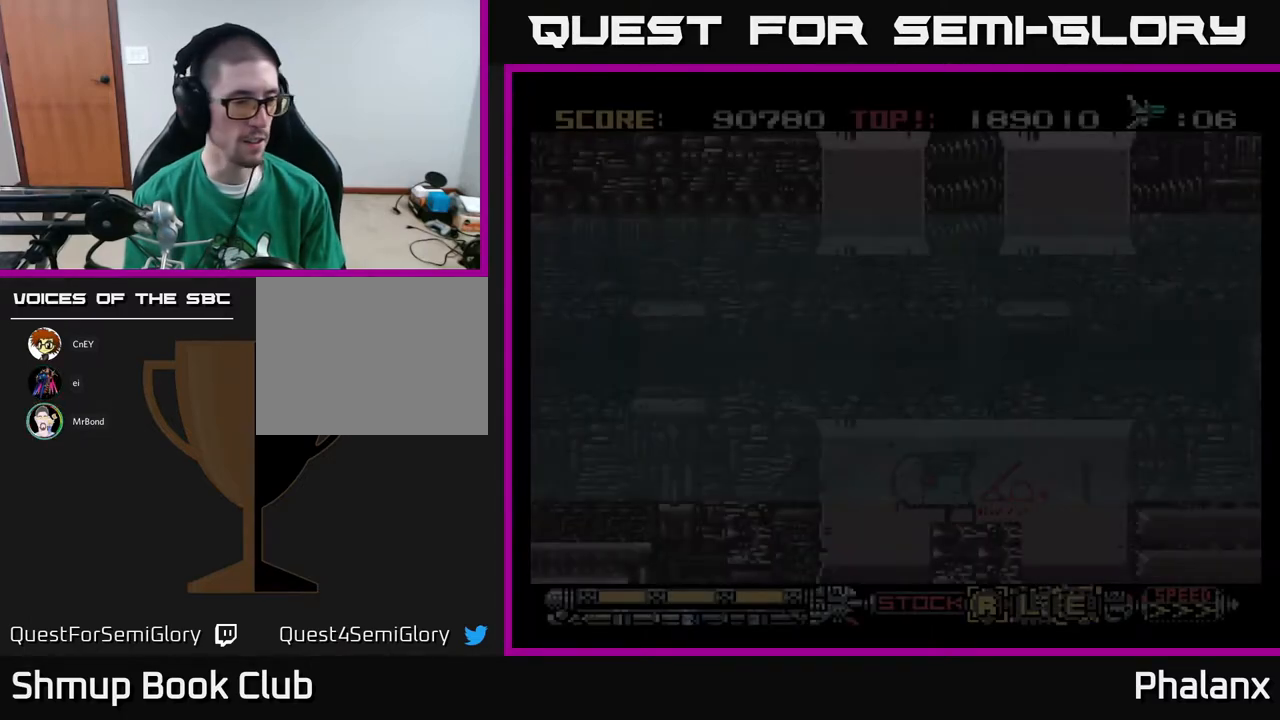
{"buttons": ["A"], "right_stick": "center", "events": []}
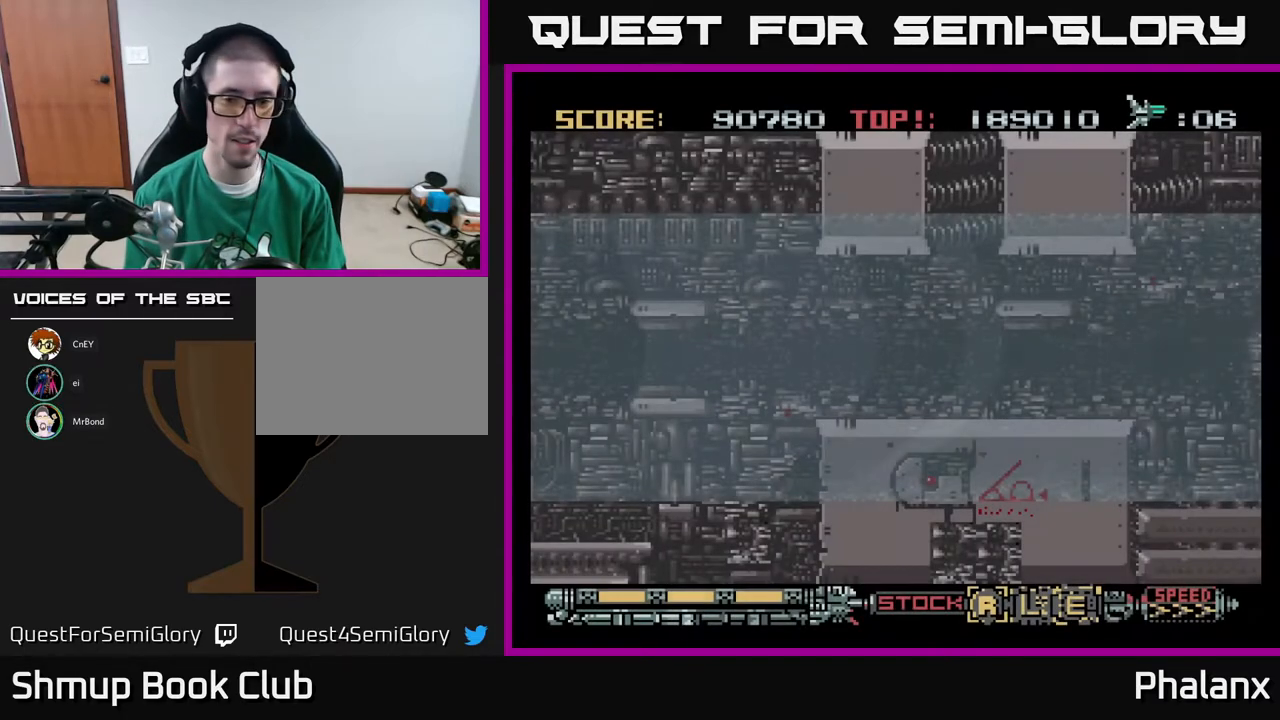
{"buttons": ["A"], "right_stick": "center", "events": [[267, "DPAD_UP", "down"], [400, "DPAD_UP", "up"]]}
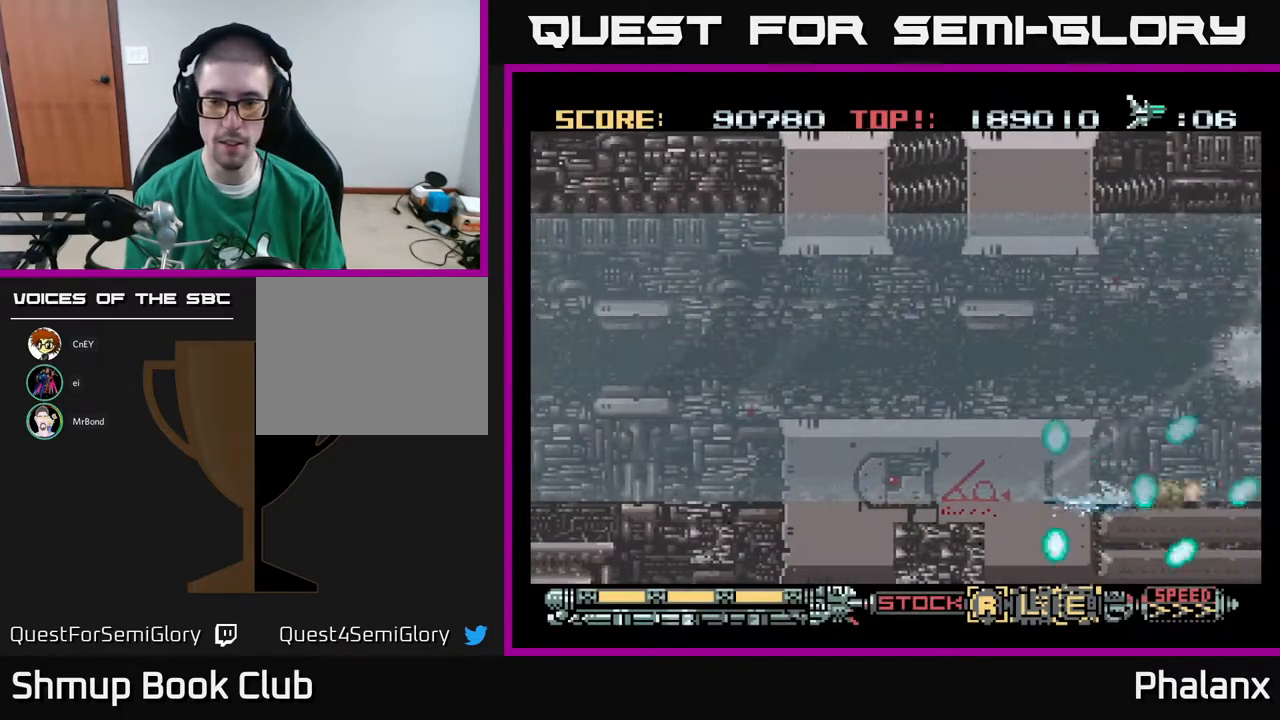
{"buttons": ["A"], "right_stick": "center", "events": [[117, "DPAD_UP", "down"], [500, "DPAD_UP", "up"]]}
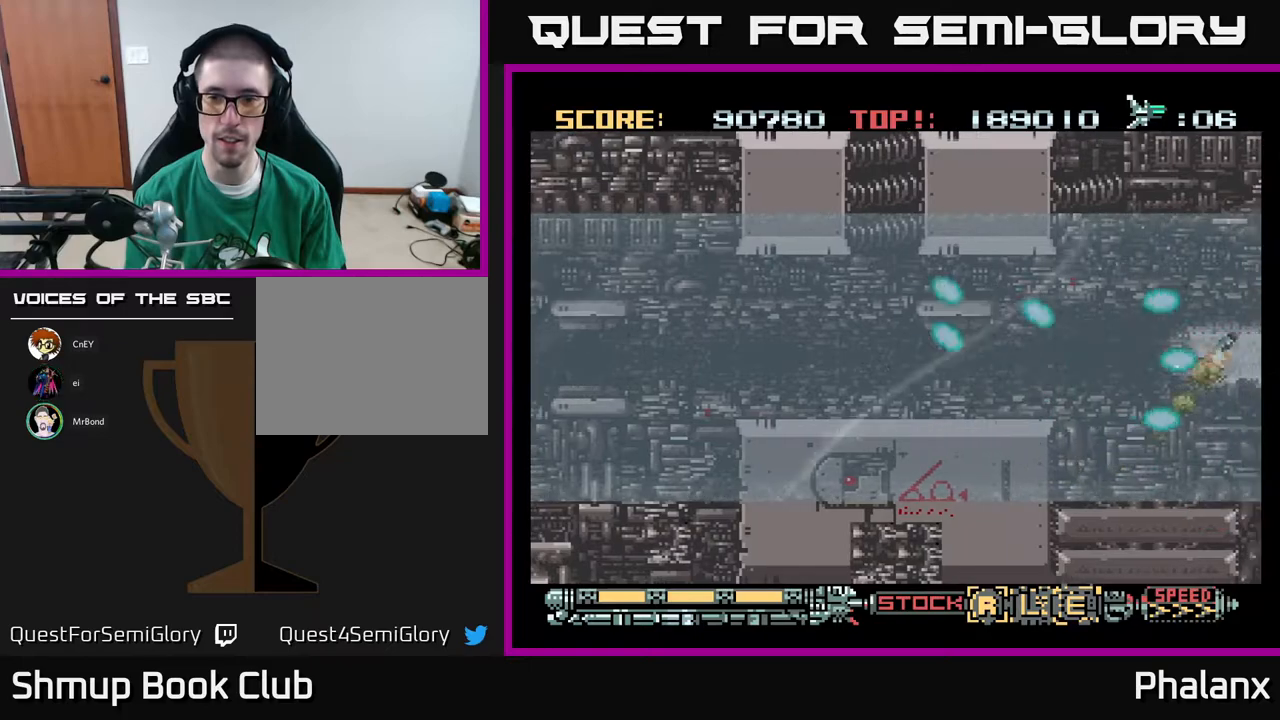
{"buttons": ["A", "DPAD_UP"], "right_stick": "center", "events": [[367, "DPAD_UP", "down"]]}
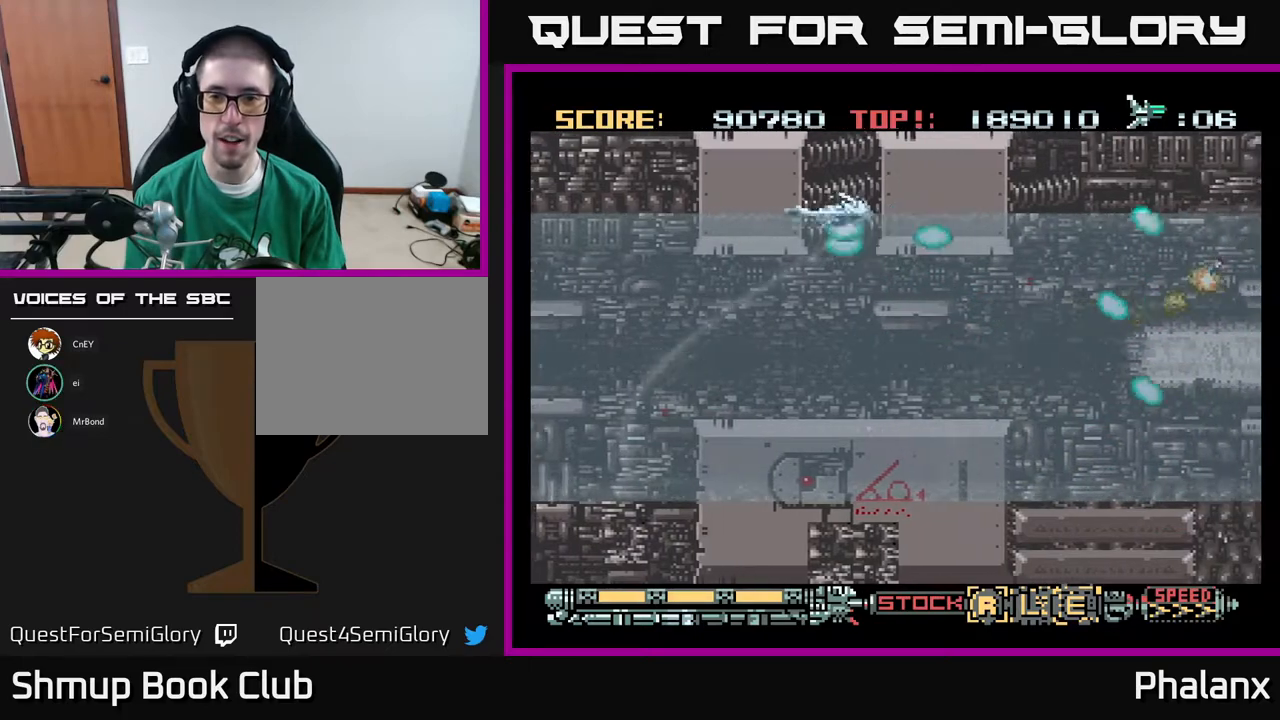
{"buttons": ["A"], "right_stick": "center", "events": [[100, "DPAD_RIGHT", "down"], [217, "DPAD_UP", "up"], [283, "DPAD_RIGHT", "up"]]}
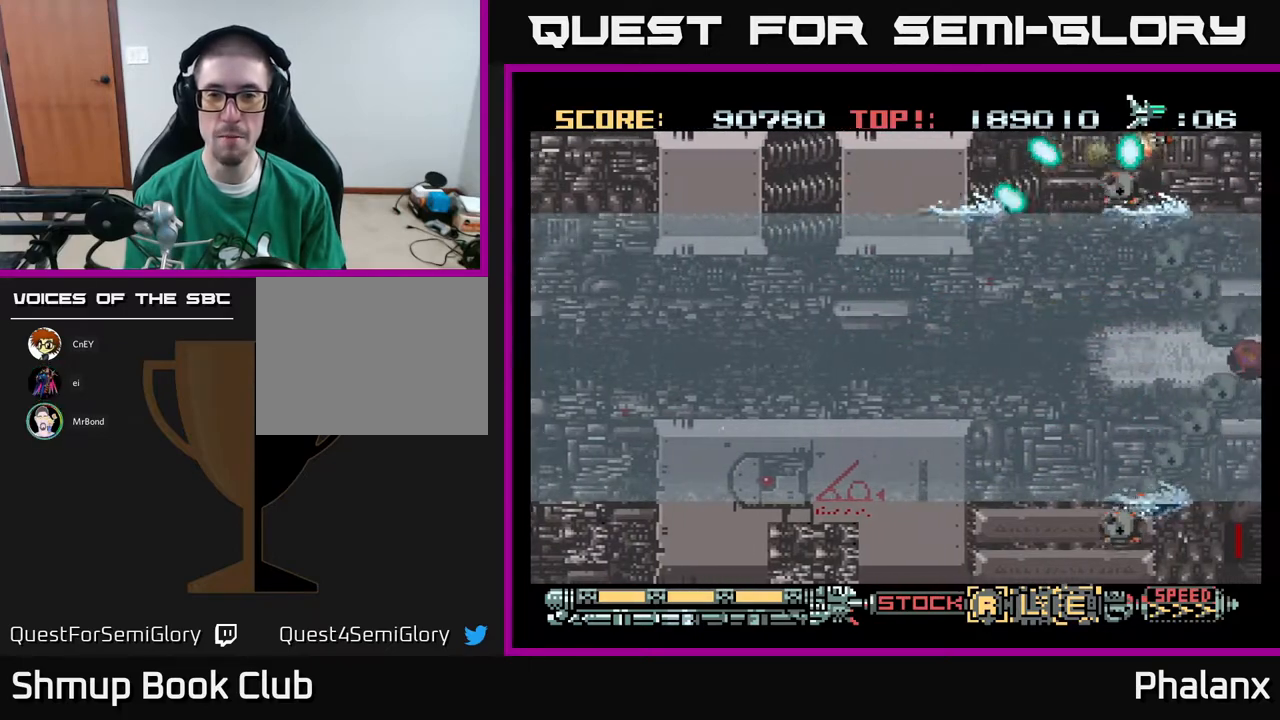
{"buttons": ["A", "DPAD_DOWN", "DPAD_LEFT"], "right_stick": "center", "events": [[117, "DPAD_LEFT", "down"], [383, "DPAD_DOWN", "down"]]}
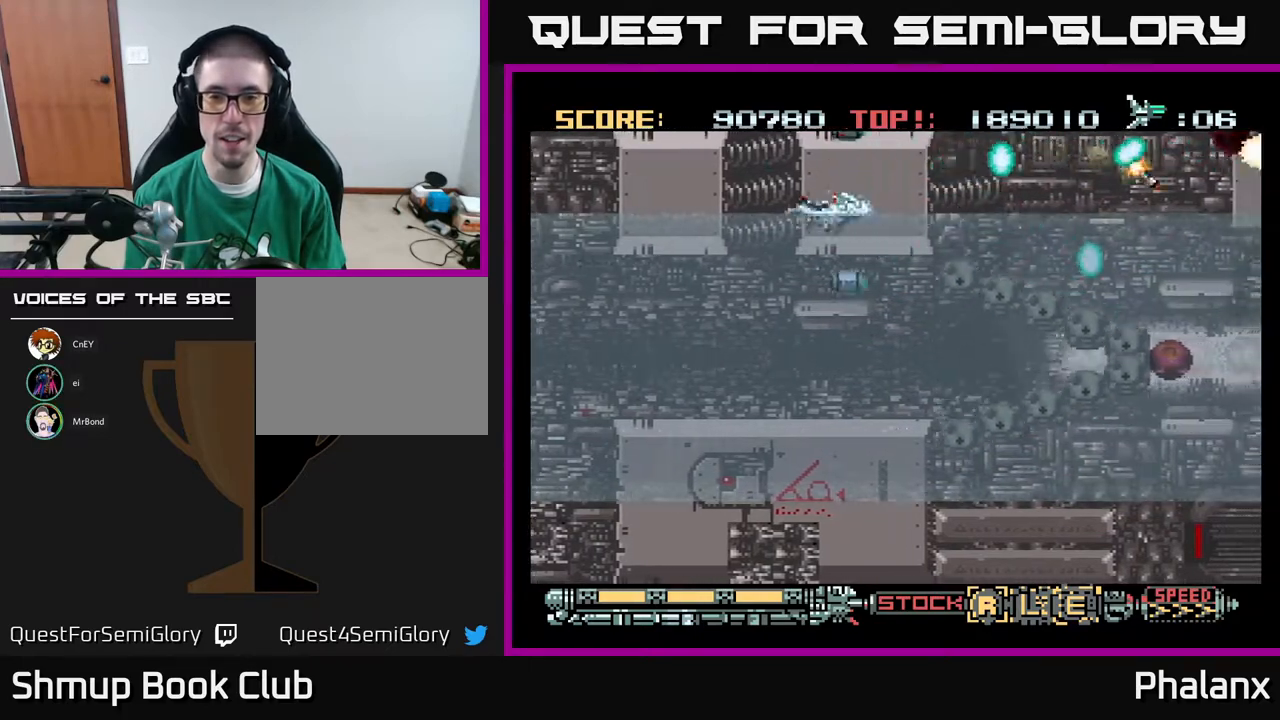
{"buttons": ["A", "DPAD_DOWN", "DPAD_RIGHT"], "right_stick": "center", "events": [[200, "DPAD_DOWN", "up"], [383, "DPAD_DOWN", "down"], [383, "DPAD_LEFT", "up"], [450, "DPAD_RIGHT", "down"]]}
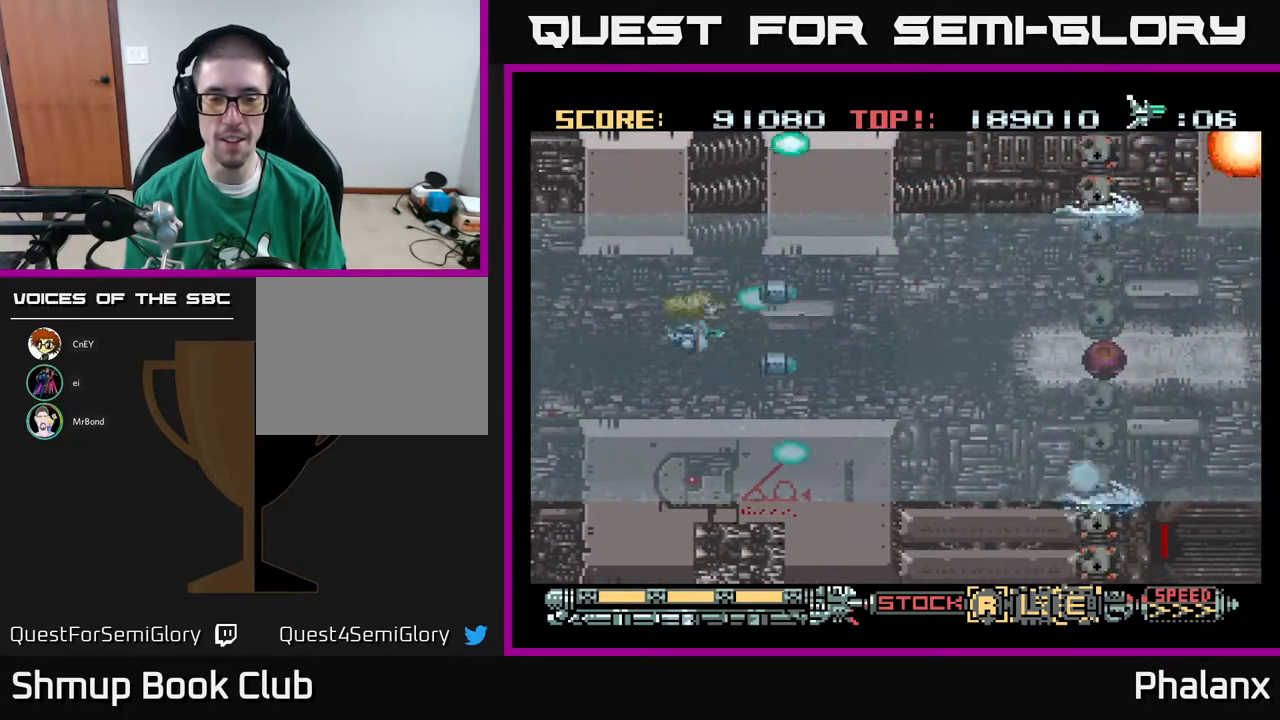
{"buttons": ["A", "DPAD_DOWN"], "right_stick": "center", "events": [[150, "DPAD_RIGHT", "up"]]}
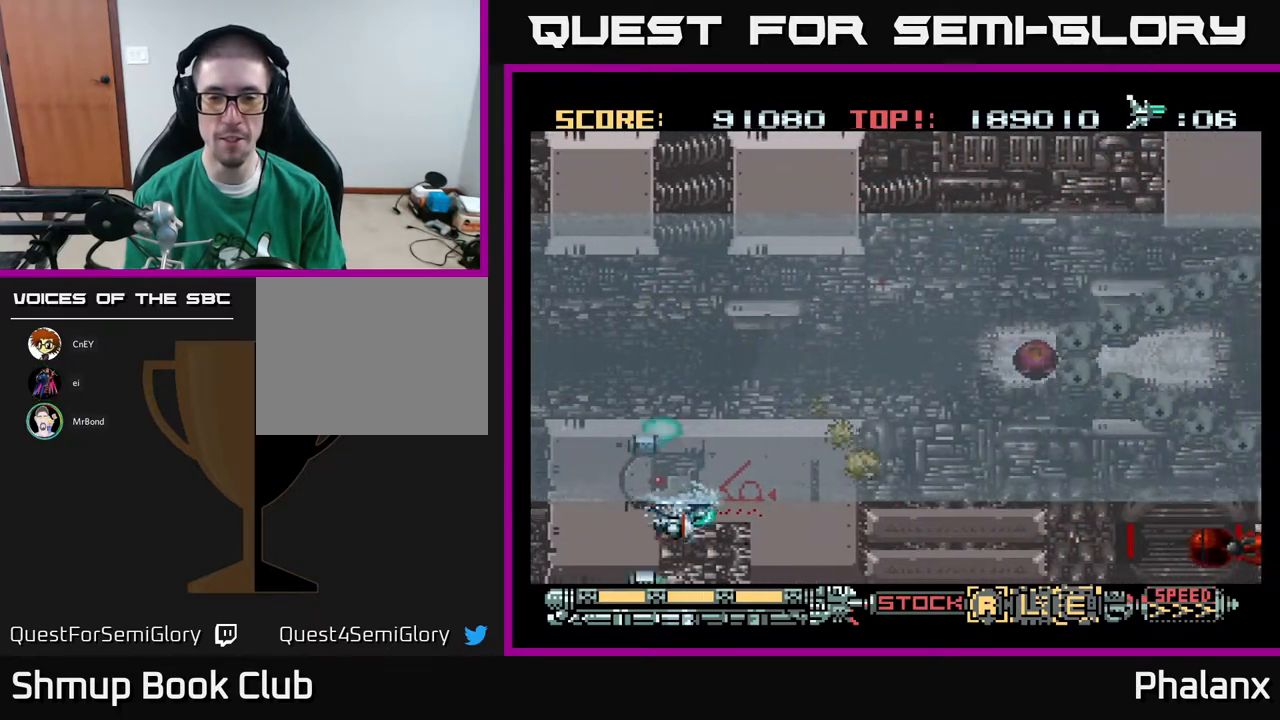
{"buttons": ["A", "DPAD_UP"], "right_stick": "center", "events": [[17, "DPAD_RIGHT", "down"], [50, "DPAD_DOWN", "up"], [183, "DPAD_RIGHT", "up"], [383, "DPAD_UP", "down"]]}
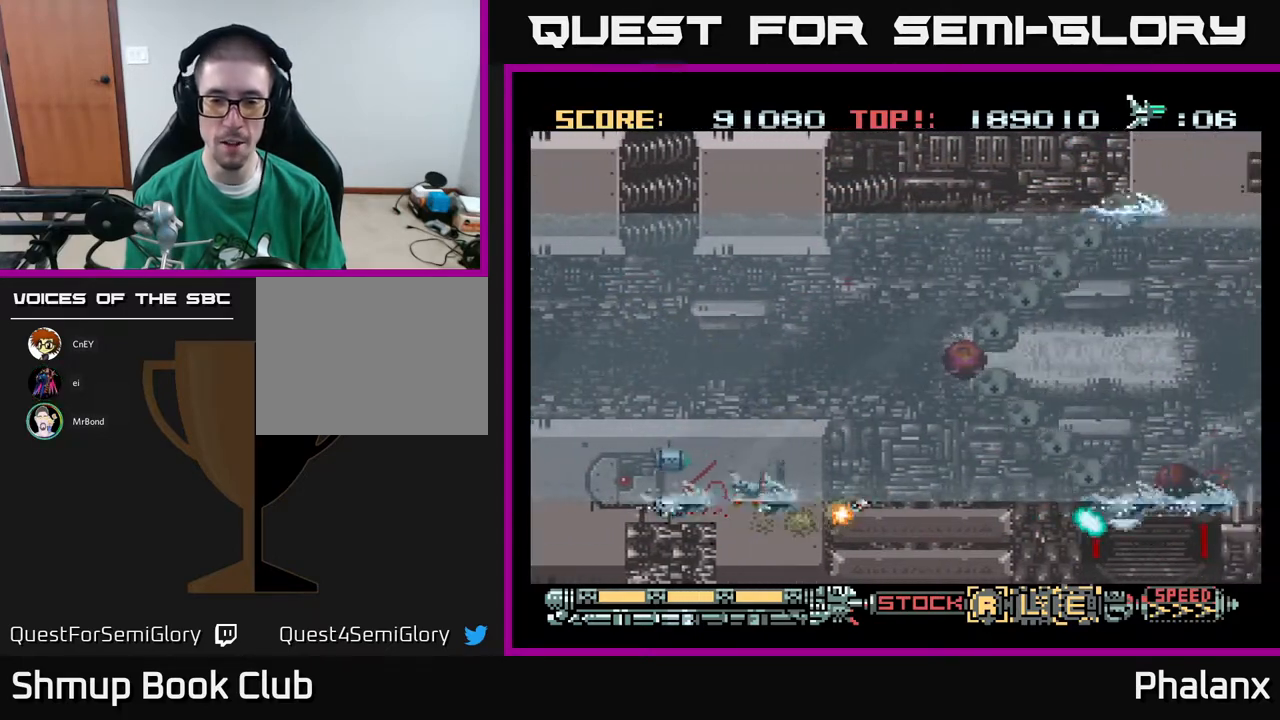
{"buttons": ["A", "DPAD_DOWN", "DPAD_LEFT"], "right_stick": "center", "events": [[17, "DPAD_LEFT", "down"], [50, "DPAD_UP", "up"], [117, "DPAD_DOWN", "down"], [167, "DPAD_LEFT", "up"], [467, "DPAD_LEFT", "down"]]}
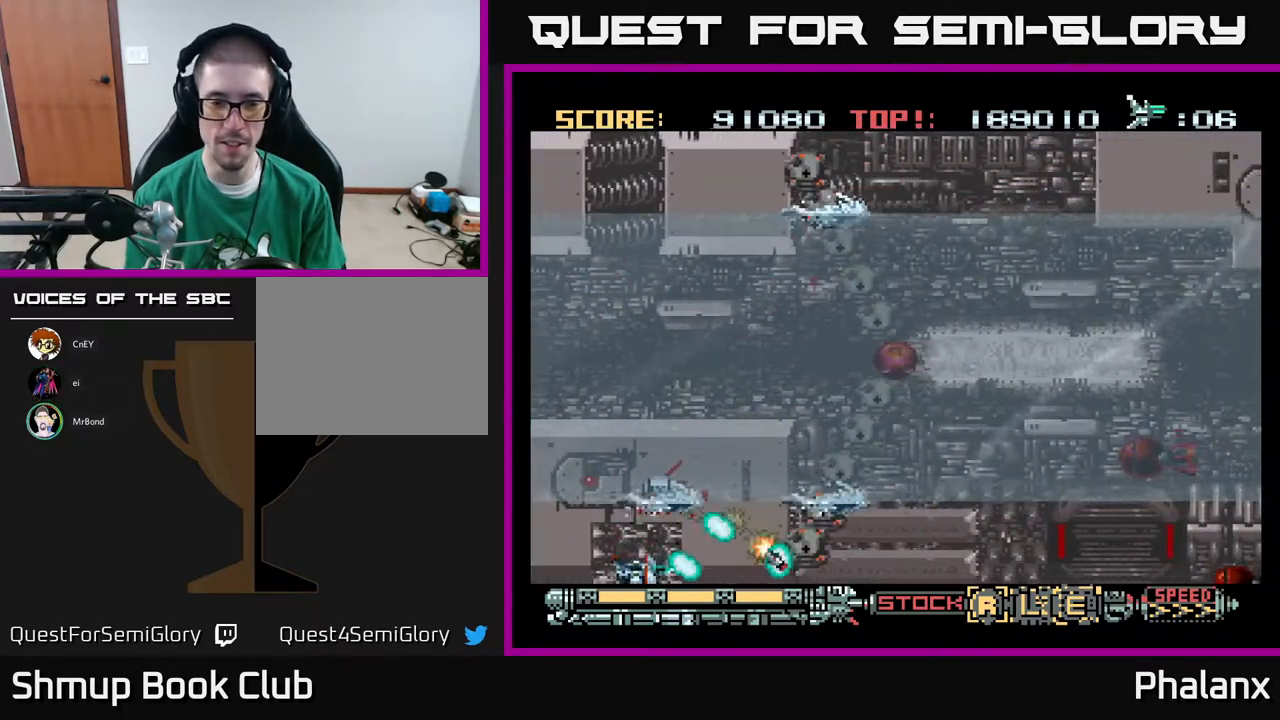
{"buttons": ["A", "DPAD_RIGHT"], "right_stick": "center", "events": [[133, "DPAD_LEFT", "up"], [167, "DPAD_DOWN", "up"], [183, "DPAD_RIGHT", "down"]]}
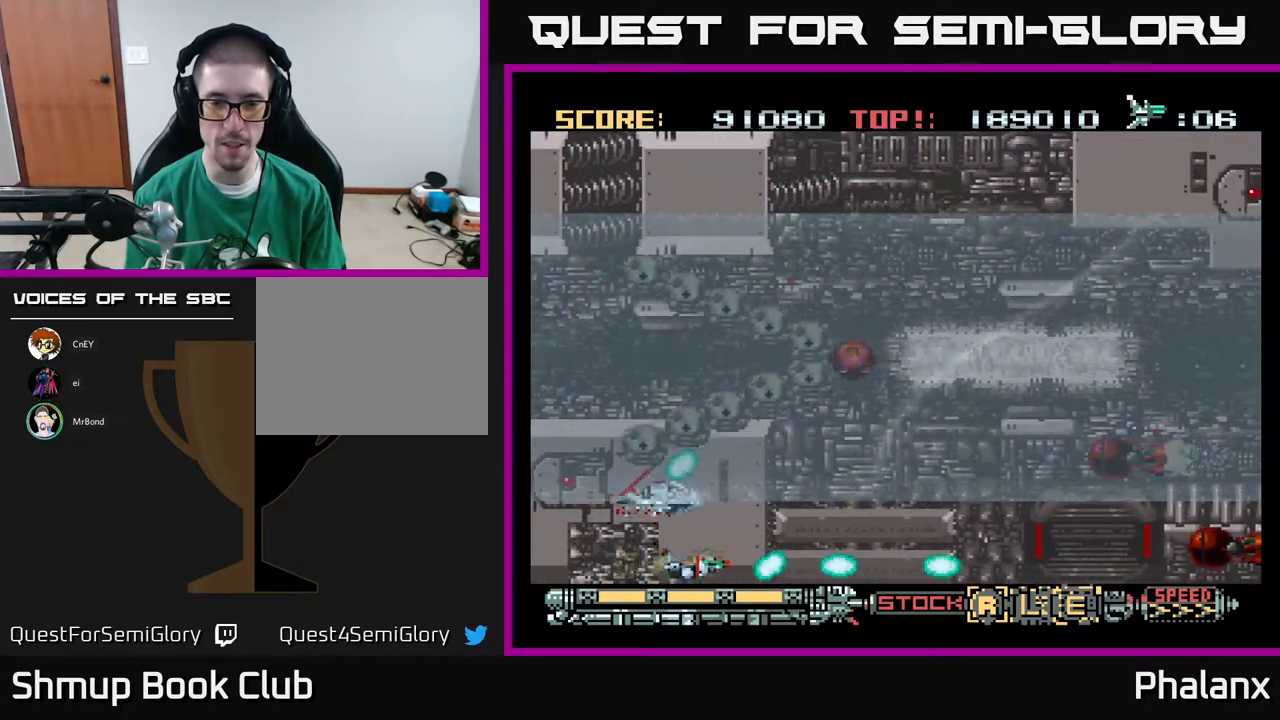
{"buttons": ["A", "DPAD_RIGHT"], "right_stick": "center", "events": [[17, "DPAD_UP", "down"], [200, "DPAD_UP", "up"]]}
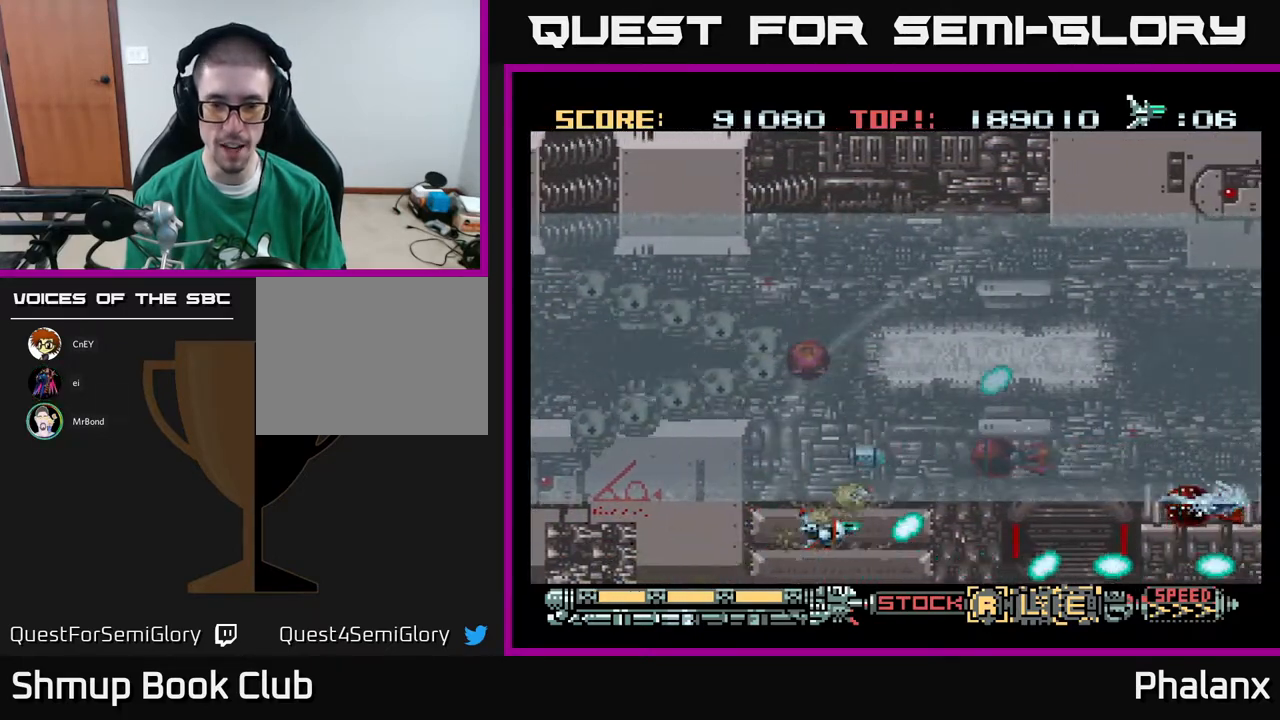
{"buttons": ["A", "DPAD_RIGHT"], "right_stick": "center", "events": []}